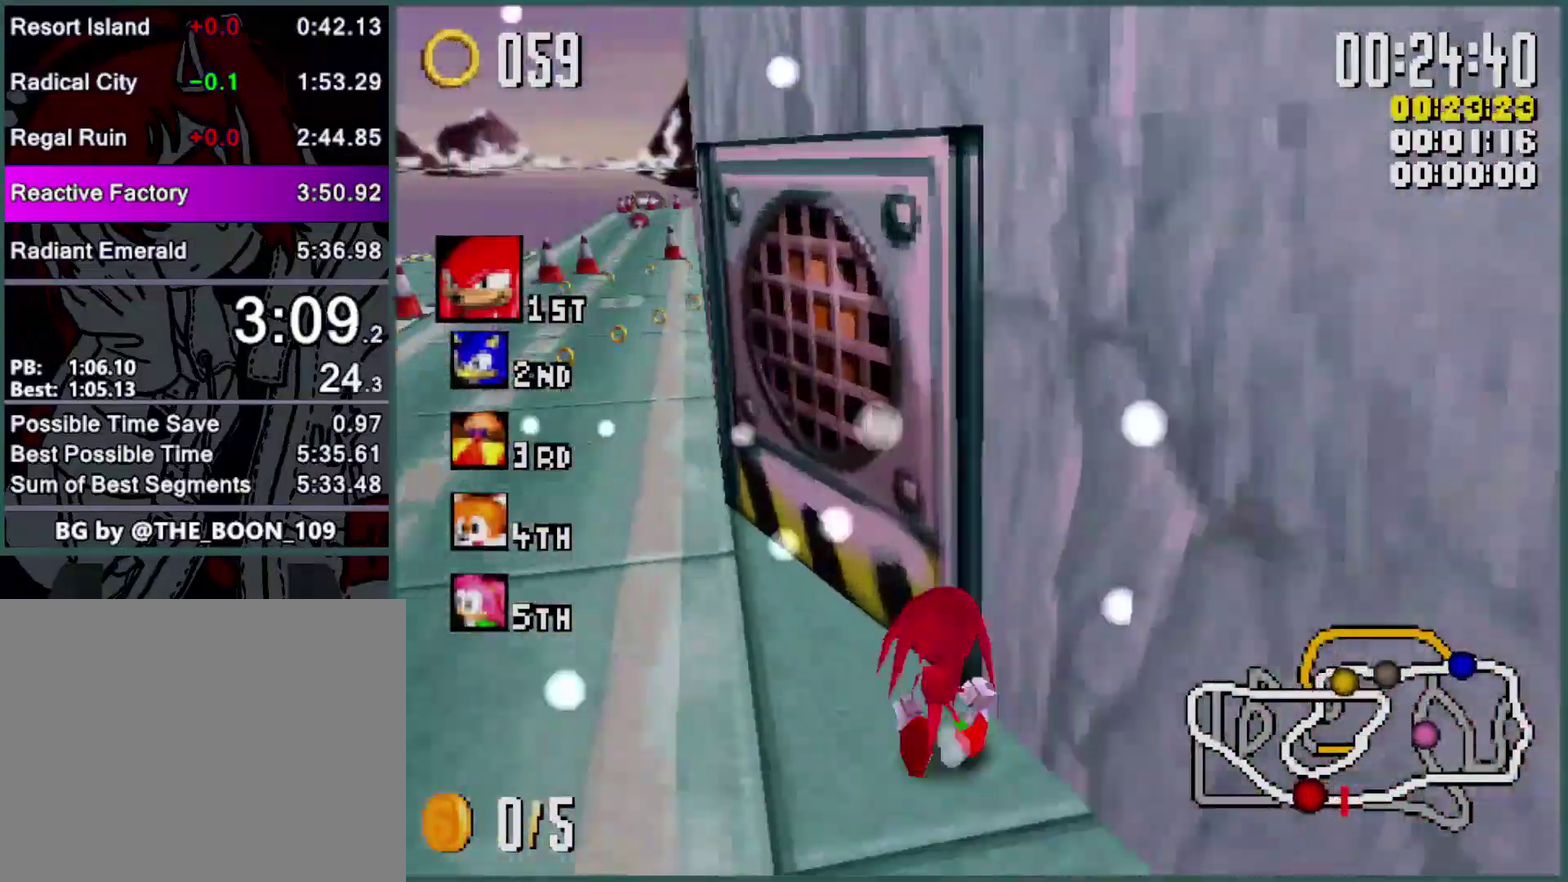
Gameplay with a controller (Xbox layout); each line is a JSON object with the inputs held at the frame after it. "events" lists button and stick changes between this image and that frame as [ms after this image, input, new state], when the widget could be followed in between. Not read: R3 right_stick.
{"buttons": ["Y", "L1"], "left_stick": "right", "events": [[66, "left_stick", "right"], [266, "L1", "up"], [366, "L1", "down"]]}
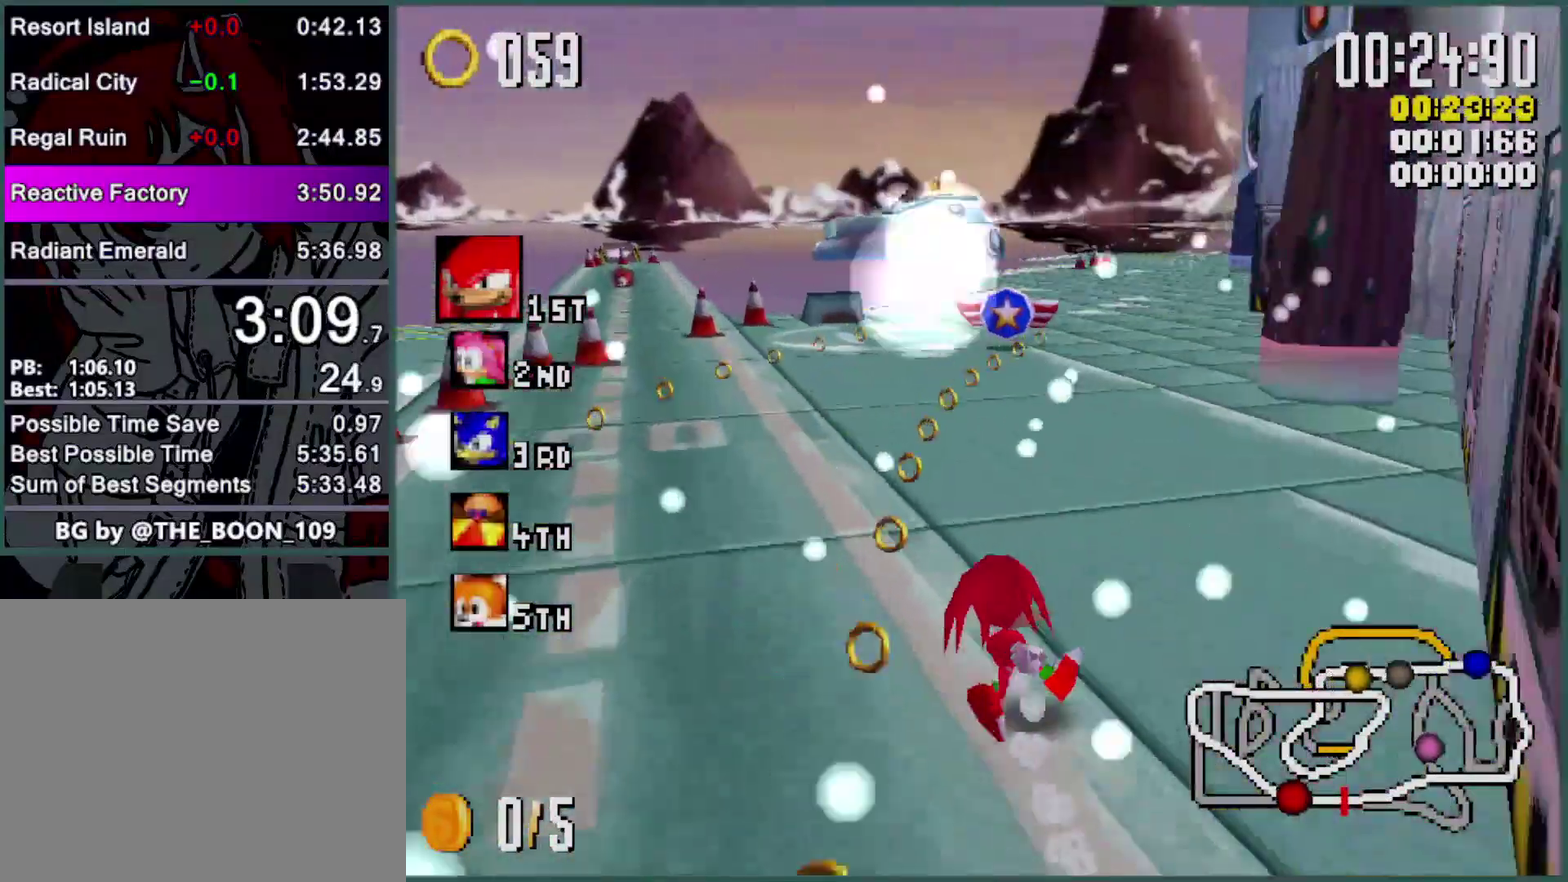
{"buttons": ["Y", "L1"], "left_stick": "right", "events": [[266, "left_stick", "center"], [366, "left_stick", "right"]]}
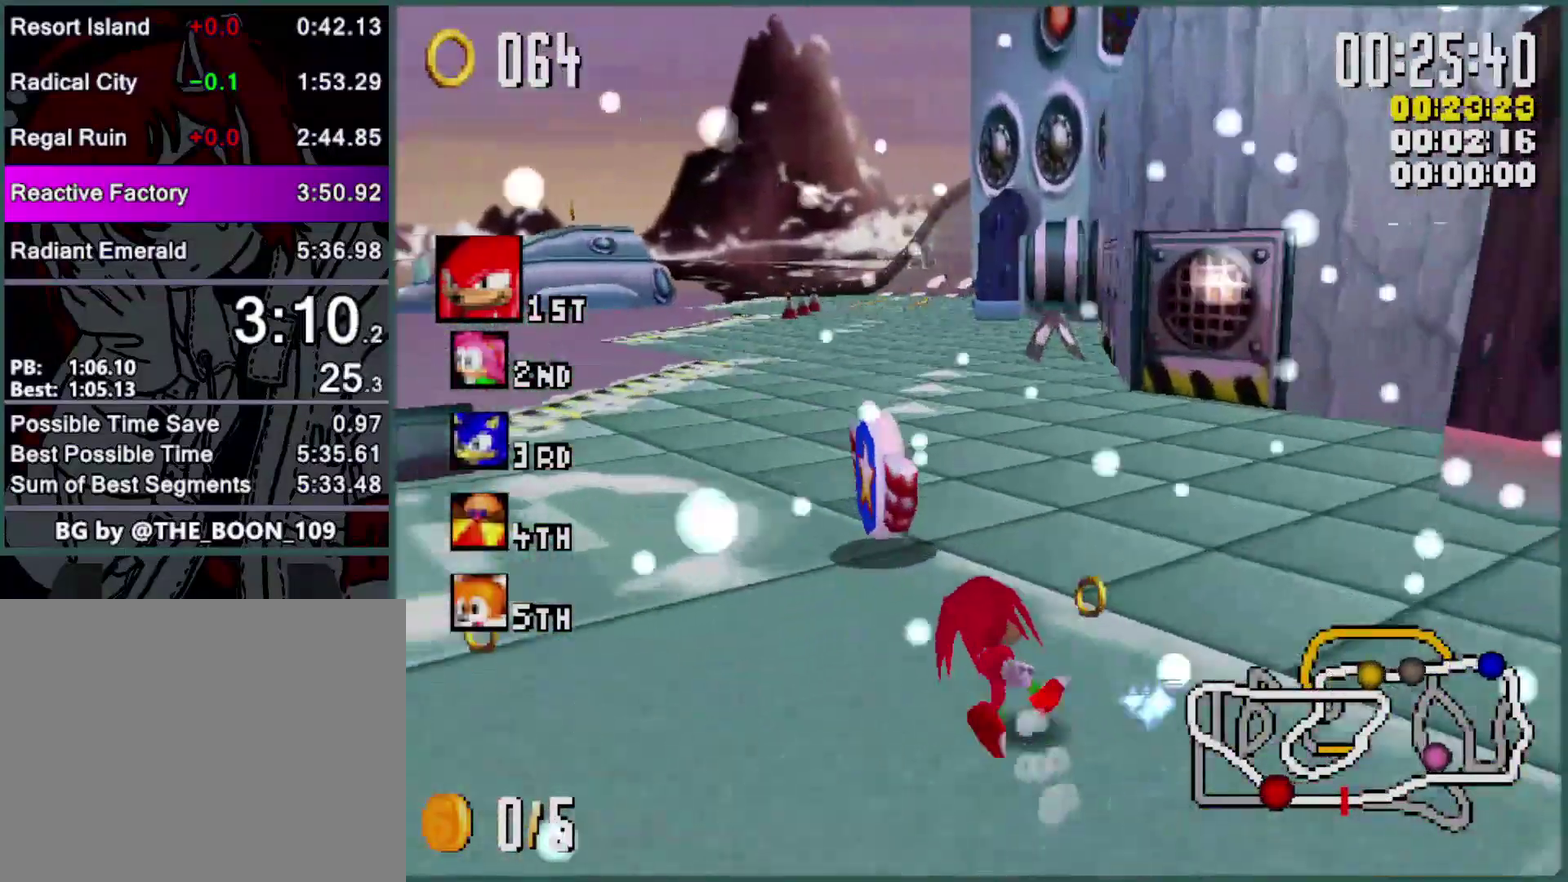
{"buttons": ["Y", "L1"], "left_stick": "center", "events": [[33, "left_stick", "center"], [133, "left_stick", "right"], [233, "left_stick", "center"], [400, "left_stick", "right"], [500, "left_stick", "center"]]}
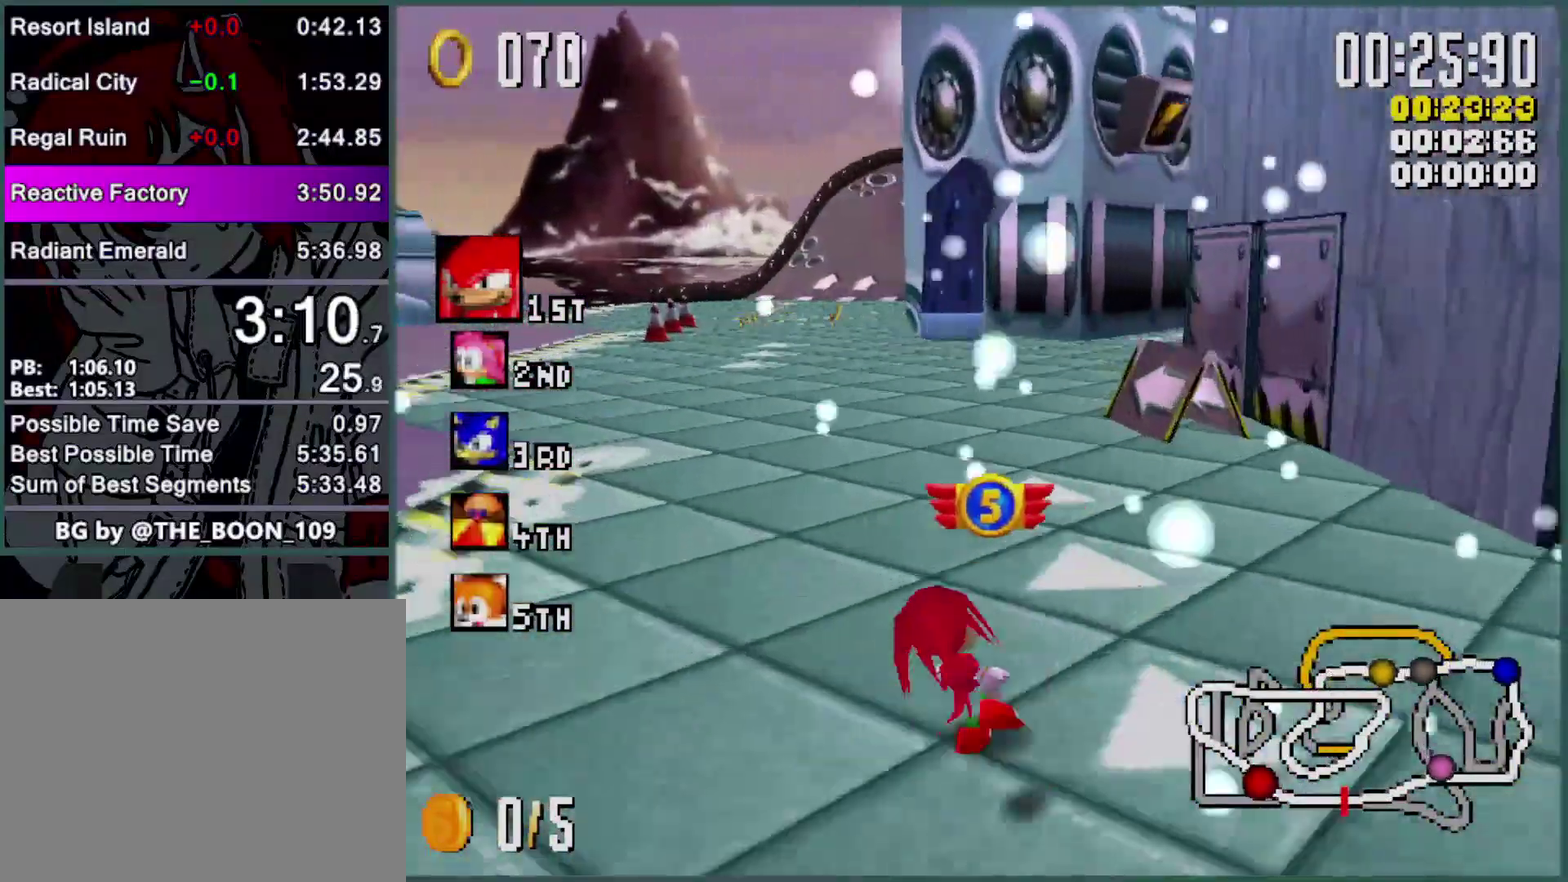
{"buttons": ["Y", "L1"], "left_stick": "center", "events": [[100, "left_stick", "right"], [366, "left_stick", "center"]]}
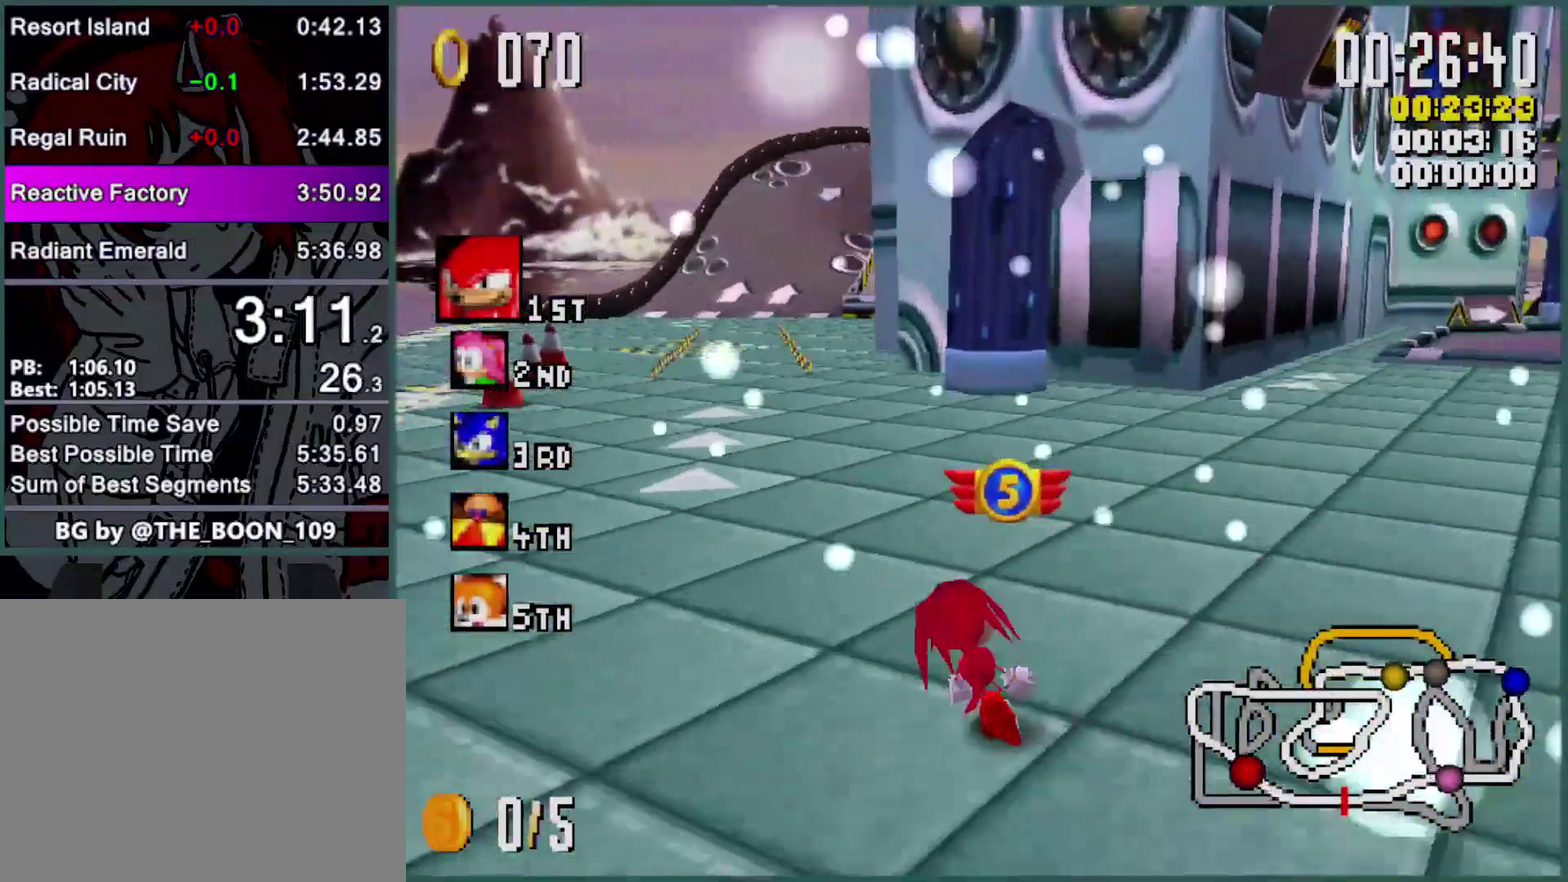
{"buttons": ["Y", "L1"], "left_stick": "right", "events": [[66, "left_stick", "right"], [200, "left_stick", "center"], [466, "left_stick", "right"]]}